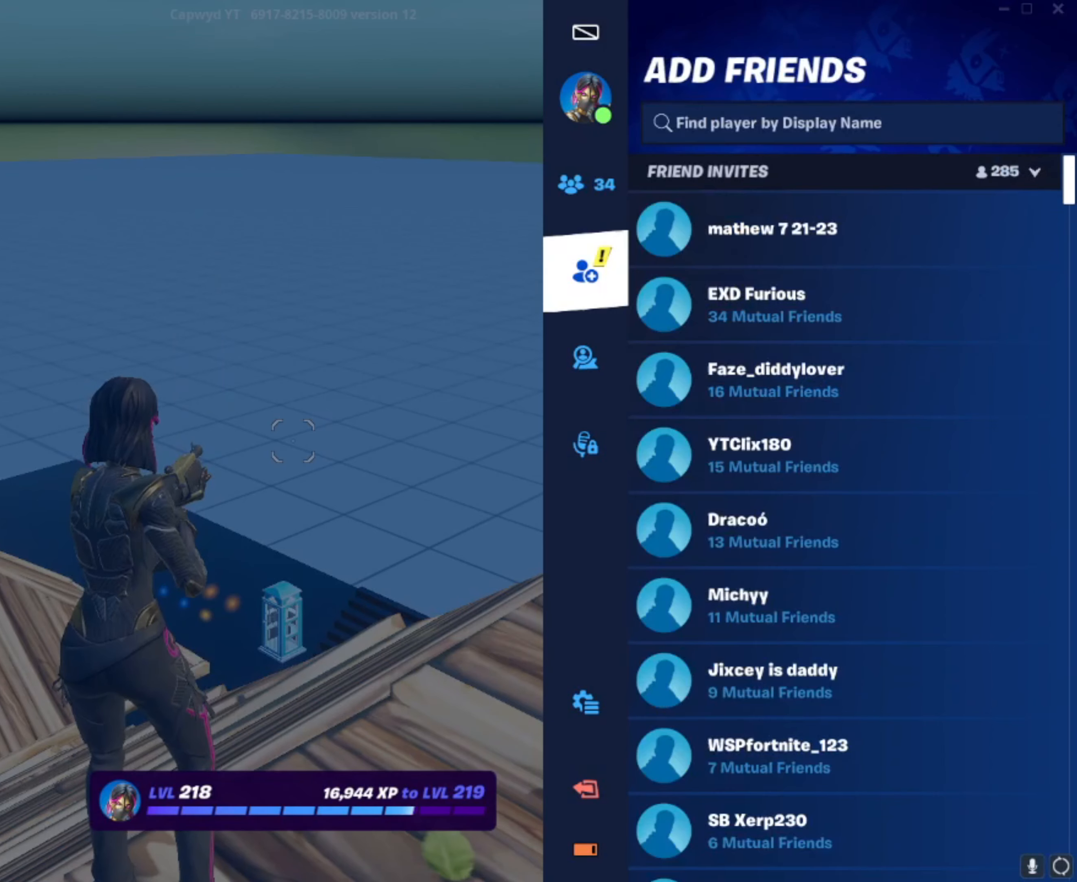
Gameplay with a controller (PlayStation layout); each line is a JSON object with the inputs held at the frame after it. "events" lists button and stick changes between this image and that frame as [ms after this image, input, new state], when the widget could be followed in between. Not read: R1 R3.
{"buttons": ["DPAD_DOWN"], "left_stick": "center", "right_stick": "center", "events": [[33, "DPAD_DOWN", "up"], [134, "DPAD_DOWN", "down"], [200, "DPAD_DOWN", "up"], [267, "DPAD_DOWN", "down"], [334, "DPAD_DOWN", "up"], [400, "DPAD_DOWN", "down"]]}
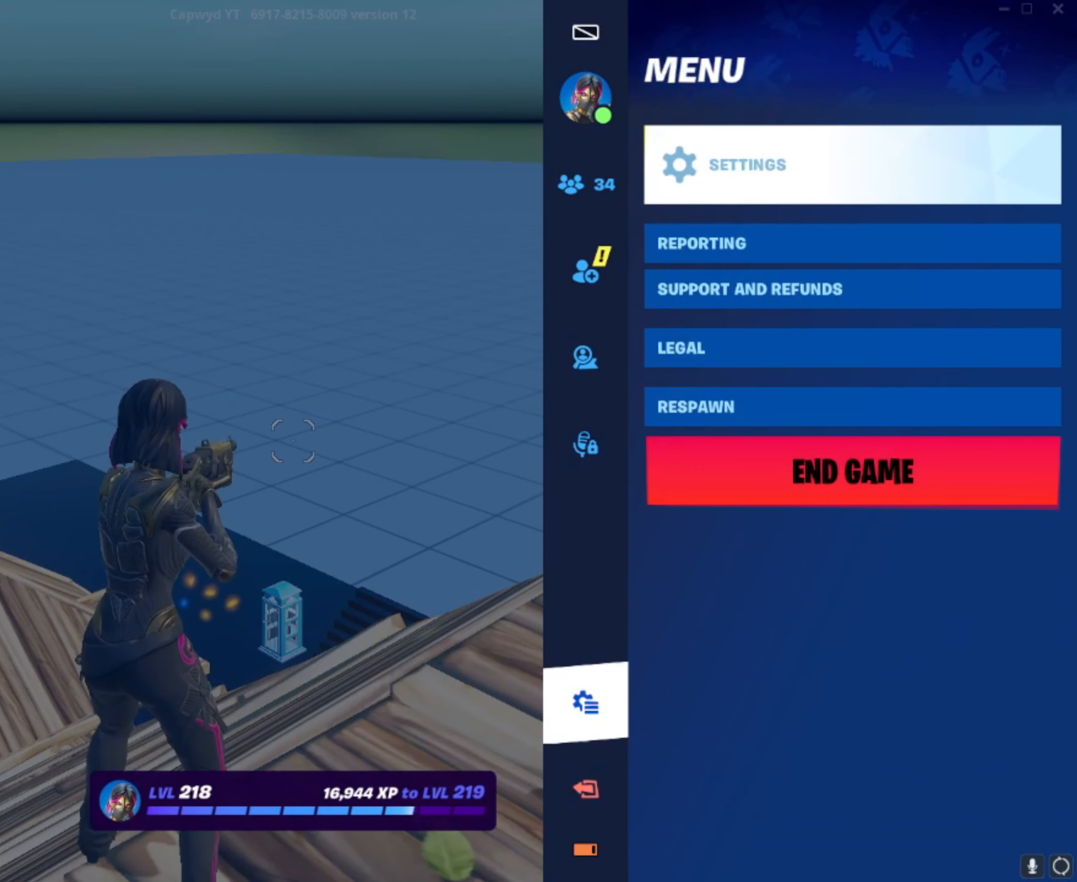
{"buttons": ["L1"], "left_stick": "center", "right_stick": "center", "events": [[33, "DPAD_DOWN", "up"], [100, "DPAD_RIGHT", "down"], [166, "CROSS", "down"], [166, "DPAD_RIGHT", "up"], [233, "CROSS", "up"], [367, "L1", "down"], [433, "L1", "up"], [500, "L1", "down"]]}
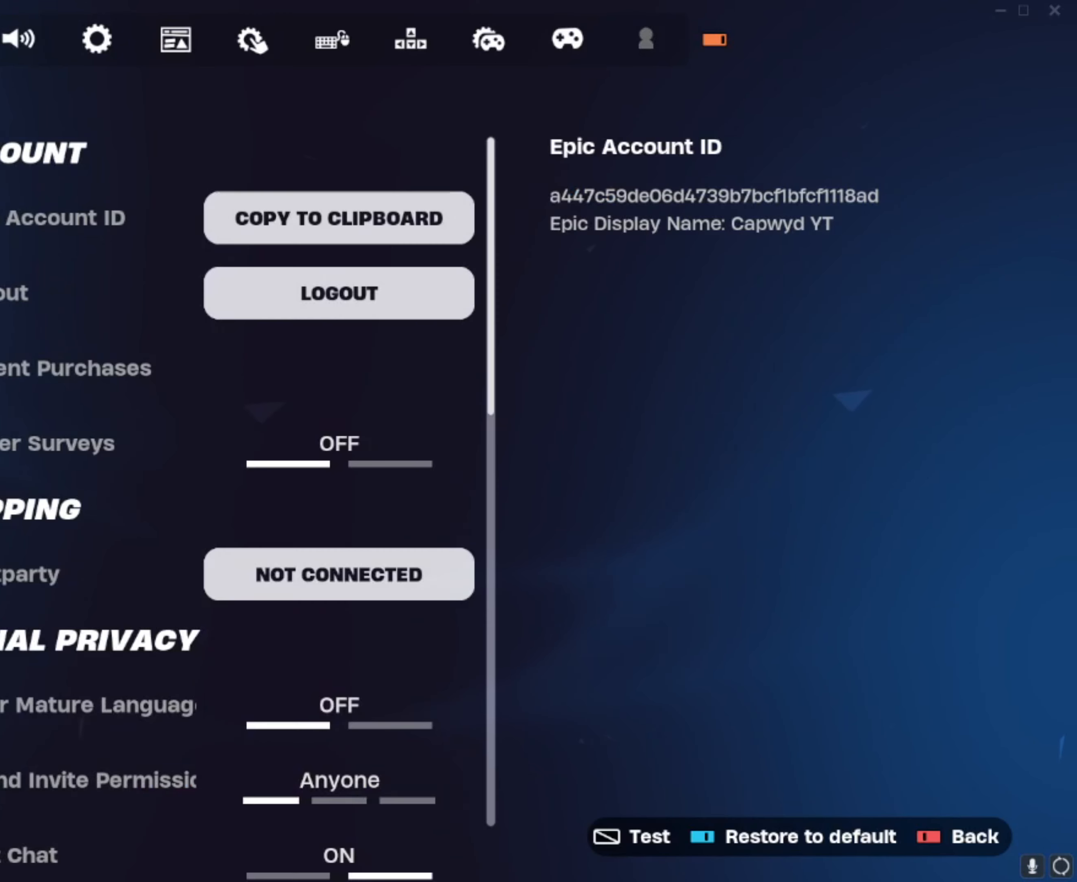
{"buttons": [], "left_stick": "center", "right_stick": "center", "events": [[134, "DPAD_RIGHT", "down"], [134, "L1", "up"], [234, "DPAD_RIGHT", "up"], [334, "DPAD_DOWN", "down"], [434, "DPAD_DOWN", "up"]]}
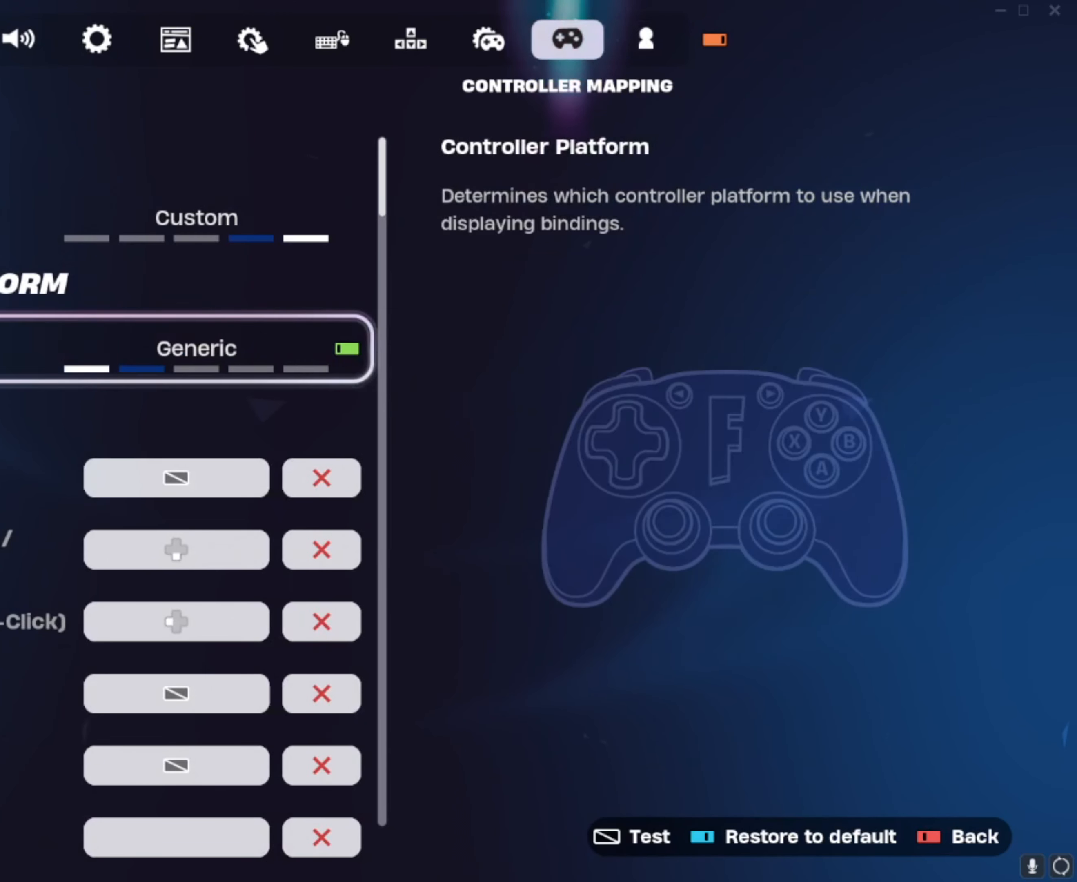
{"buttons": ["CROSS"], "left_stick": "center", "right_stick": "center", "events": [[33, "DPAD_DOWN", "down"], [133, "DPAD_DOWN", "up"], [333, "DPAD_UP", "down"], [400, "DPAD_UP", "up"], [467, "CROSS", "down"]]}
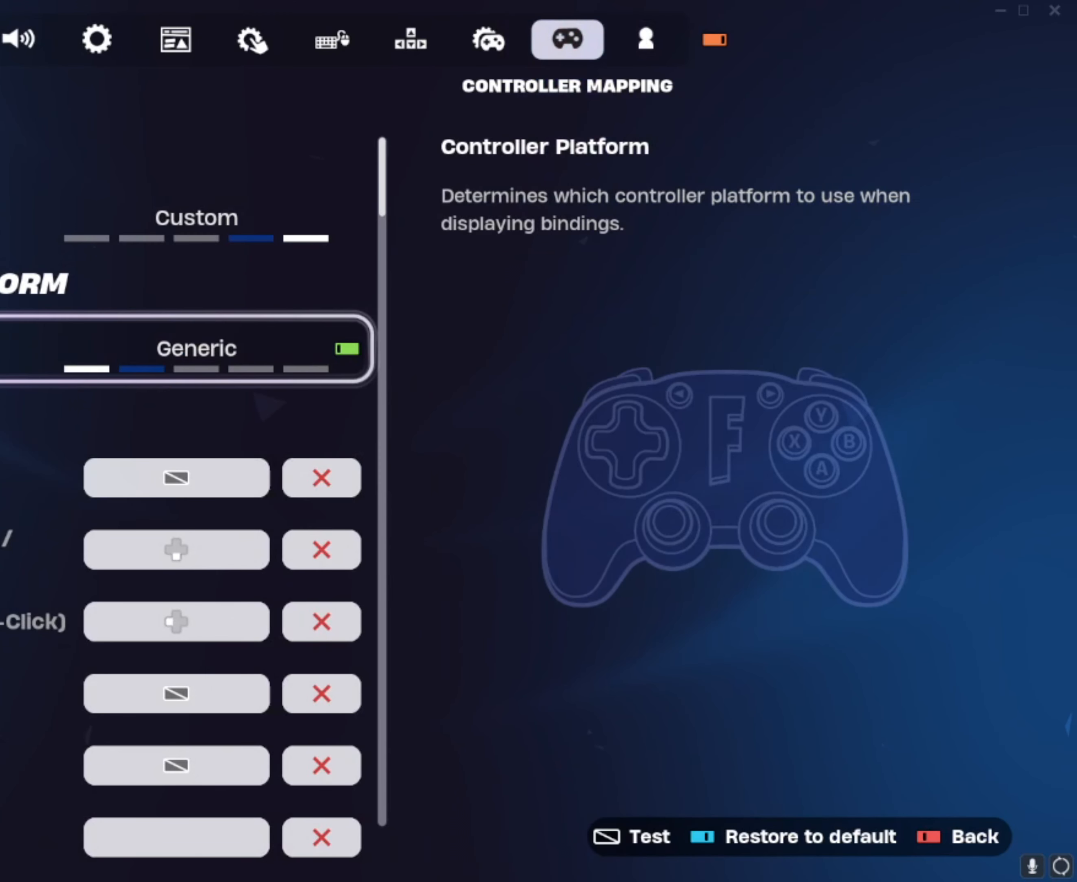
{"buttons": [], "left_stick": "center", "right_stick": "center", "events": [[33, "CROSS", "up"], [33, "DPAD_LEFT", "down"], [167, "DPAD_LEFT", "up"], [234, "DPAD_LEFT", "down"], [300, "DPAD_LEFT", "up"], [434, "TRIANGLE", "down"], [501, "TRIANGLE", "up"]]}
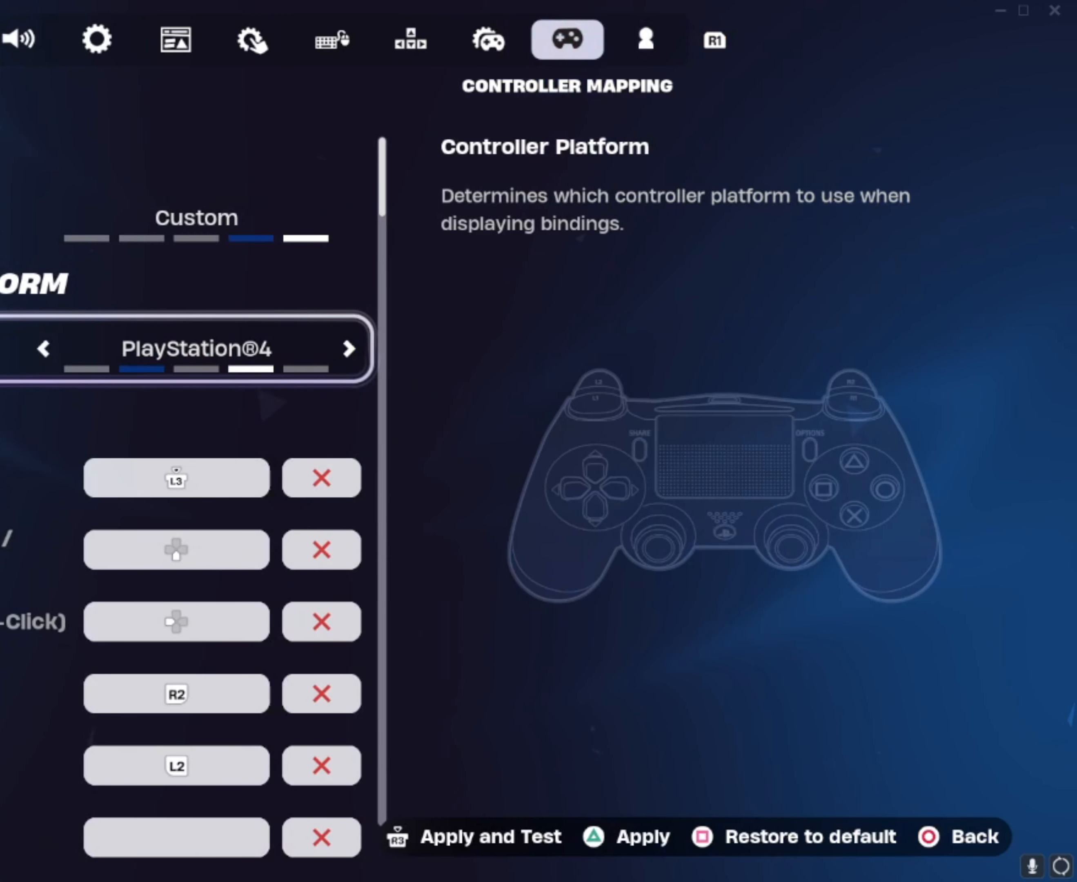
{"buttons": [], "left_stick": "center", "right_stick": "center", "events": []}
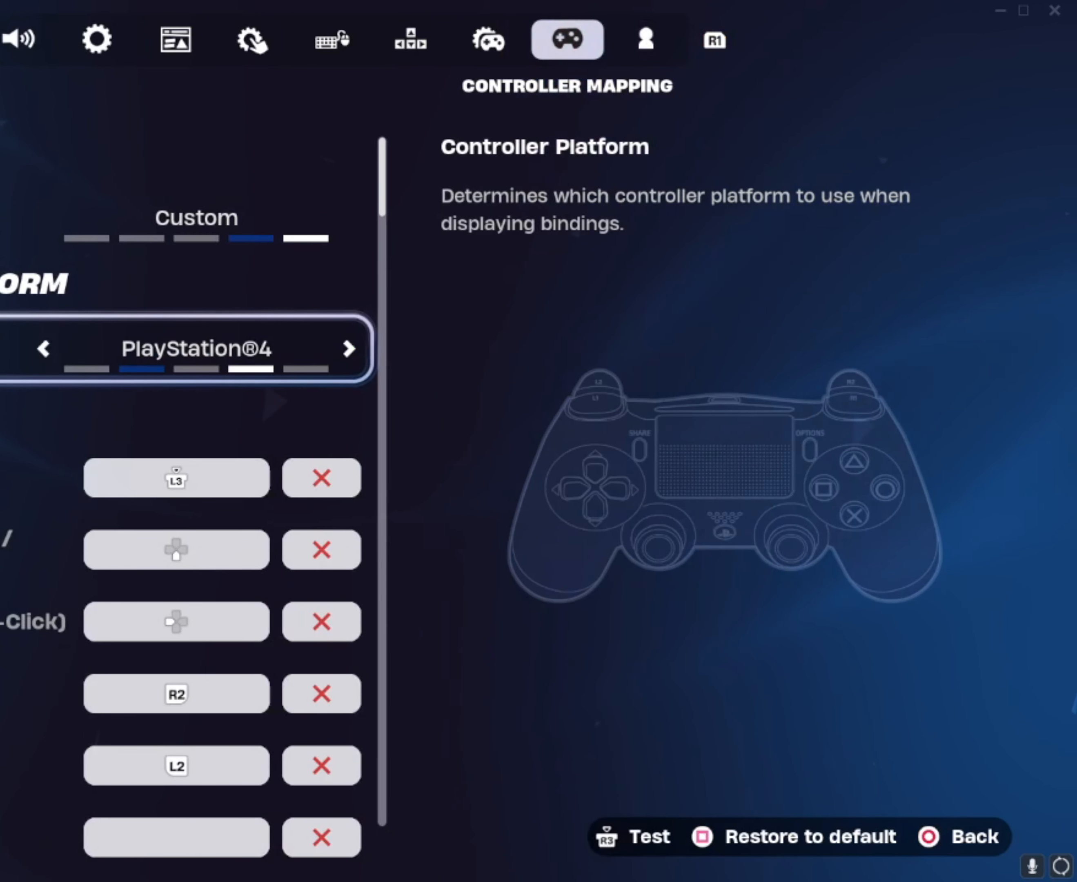
{"buttons": [], "left_stick": "center", "right_stick": "center", "events": [[167, "L1", "down"], [267, "L1", "up"]]}